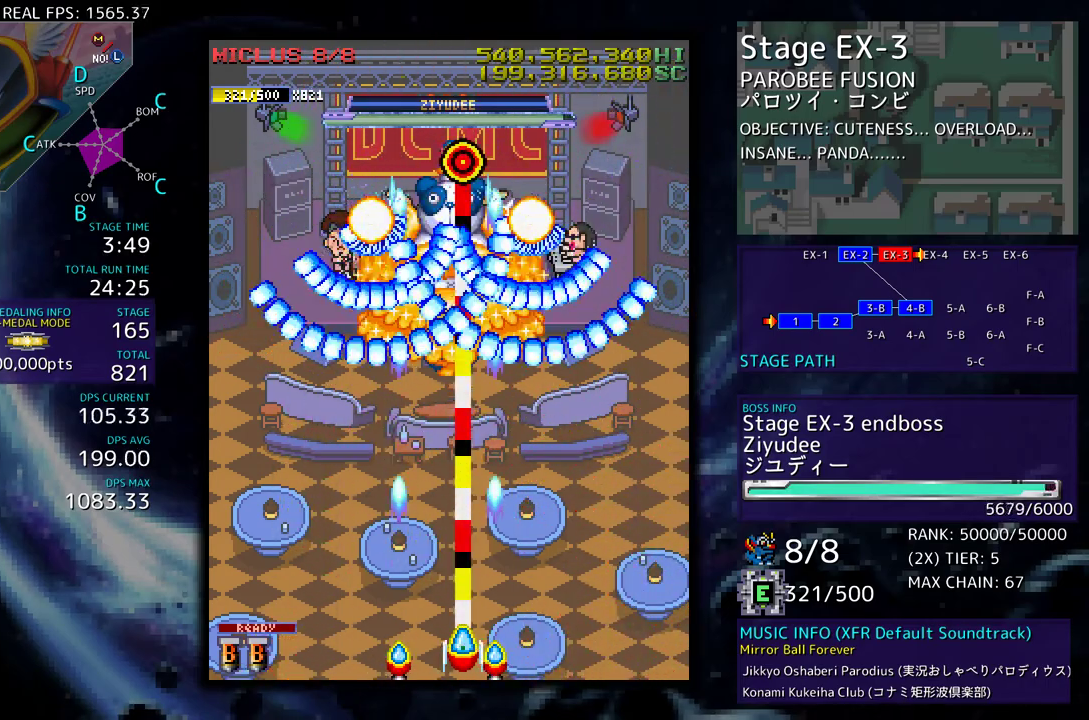
Gameplay with a controller; each line is a JSON object with the inputs held at the frame after it. "events" lists button and stick changes between this image and that frame as [ms after this image, input, new state], when the widget could be followed in between. Not read: L3 R3 other_buttons.
{"buttons": [], "events": [[233, "DPAD_RIGHT", "down"], [367, "DPAD_RIGHT", "up"]]}
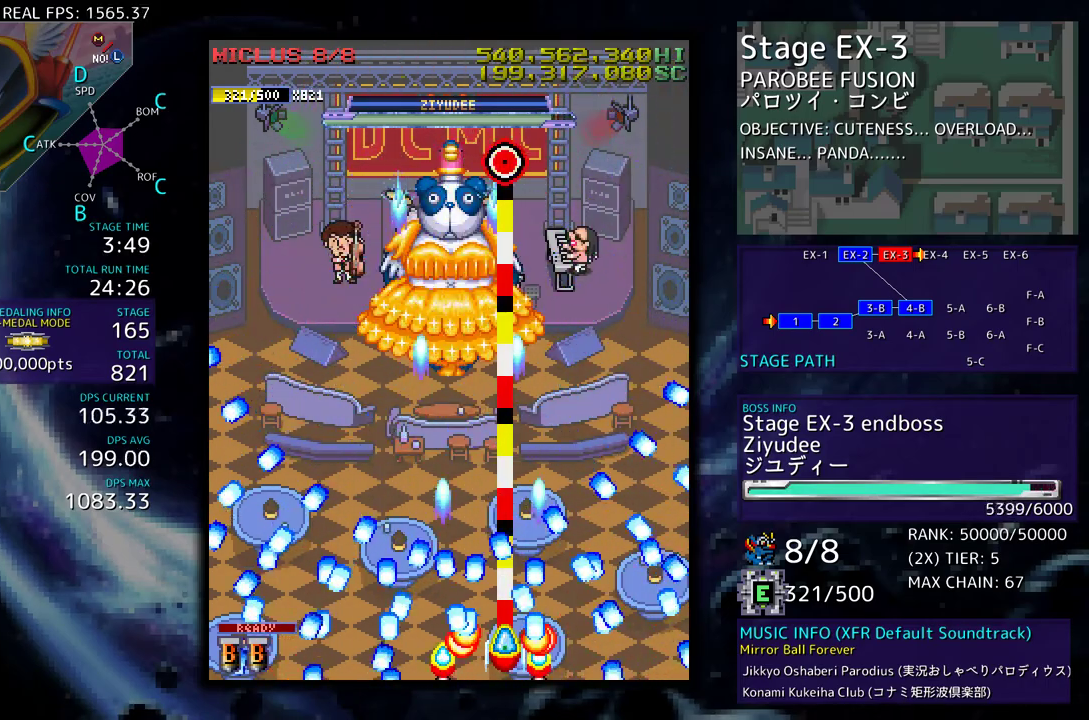
{"buttons": ["DPAD_DOWN", "DPAD_RIGHT"], "events": [[200, "DPAD_UP", "down"], [450, "DPAD_RIGHT", "down"], [450, "DPAD_UP", "up"], [483, "DPAD_DOWN", "down"]]}
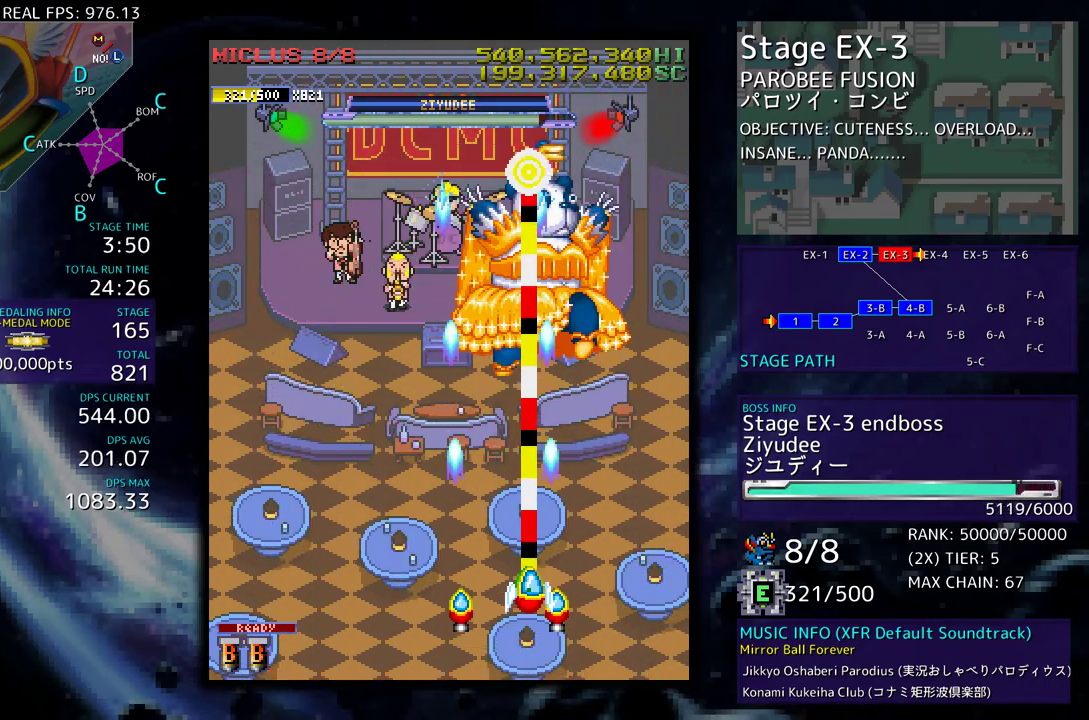
{"buttons": [], "events": [[17, "DPAD_RIGHT", "up"], [267, "DPAD_RIGHT", "down"], [300, "DPAD_DOWN", "up"], [417, "DPAD_RIGHT", "up"]]}
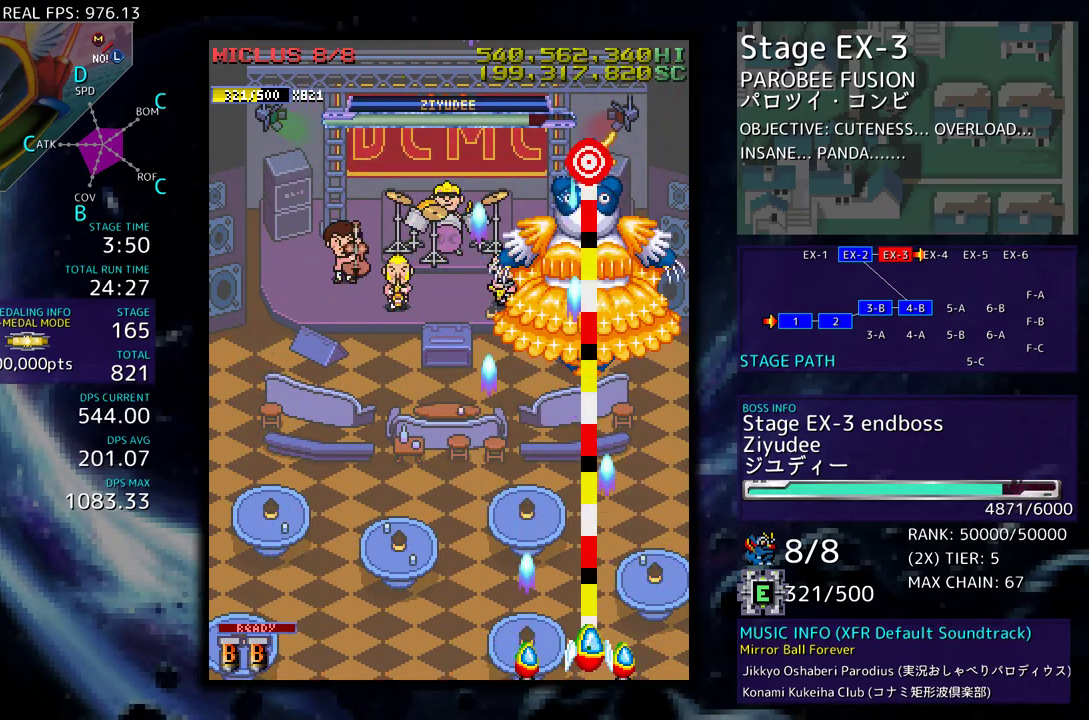
{"buttons": [], "events": []}
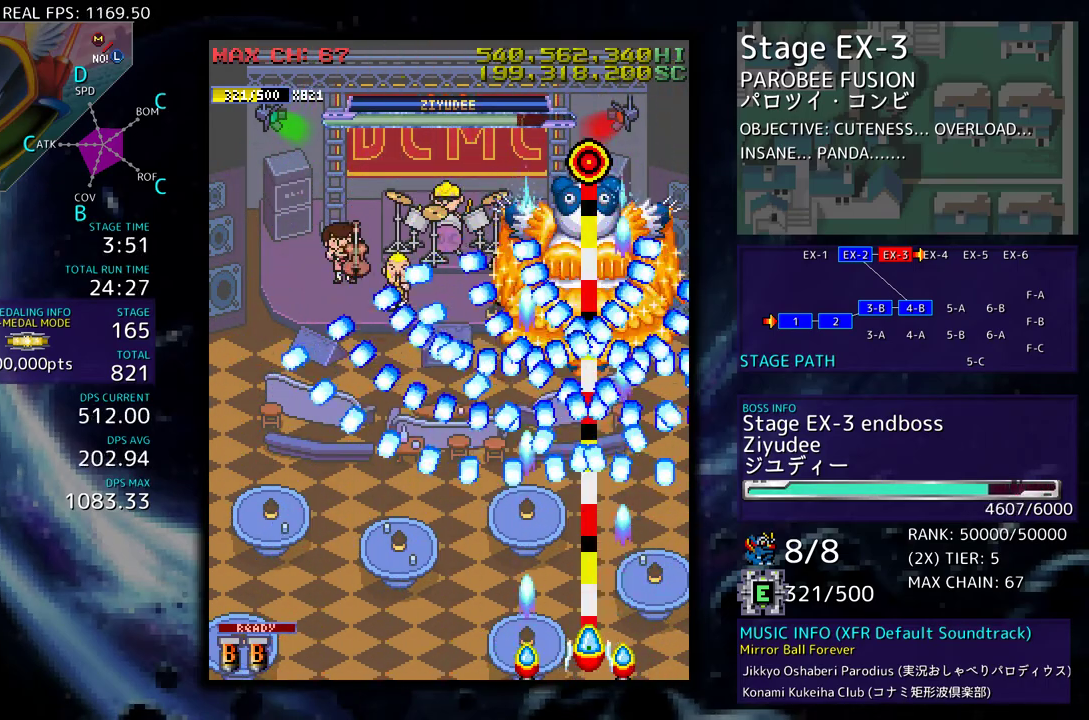
{"buttons": [], "events": [[67, "DPAD_RIGHT", "down"], [183, "DPAD_RIGHT", "up"]]}
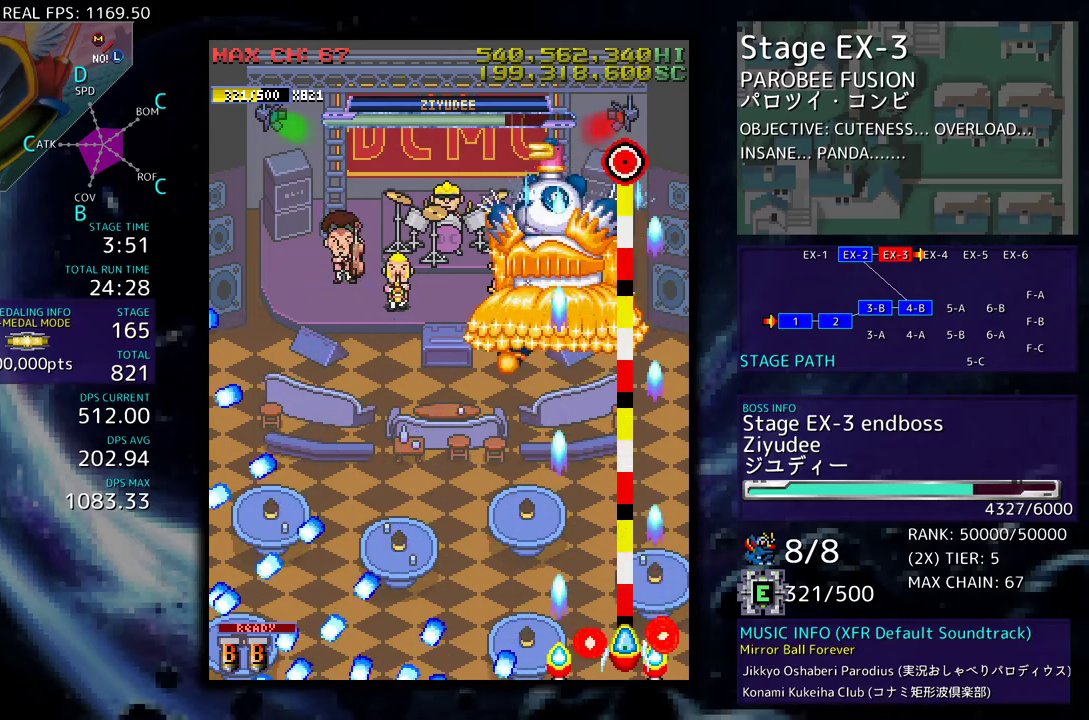
{"buttons": ["DPAD_LEFT"], "events": [[17, "DPAD_LEFT", "down"]]}
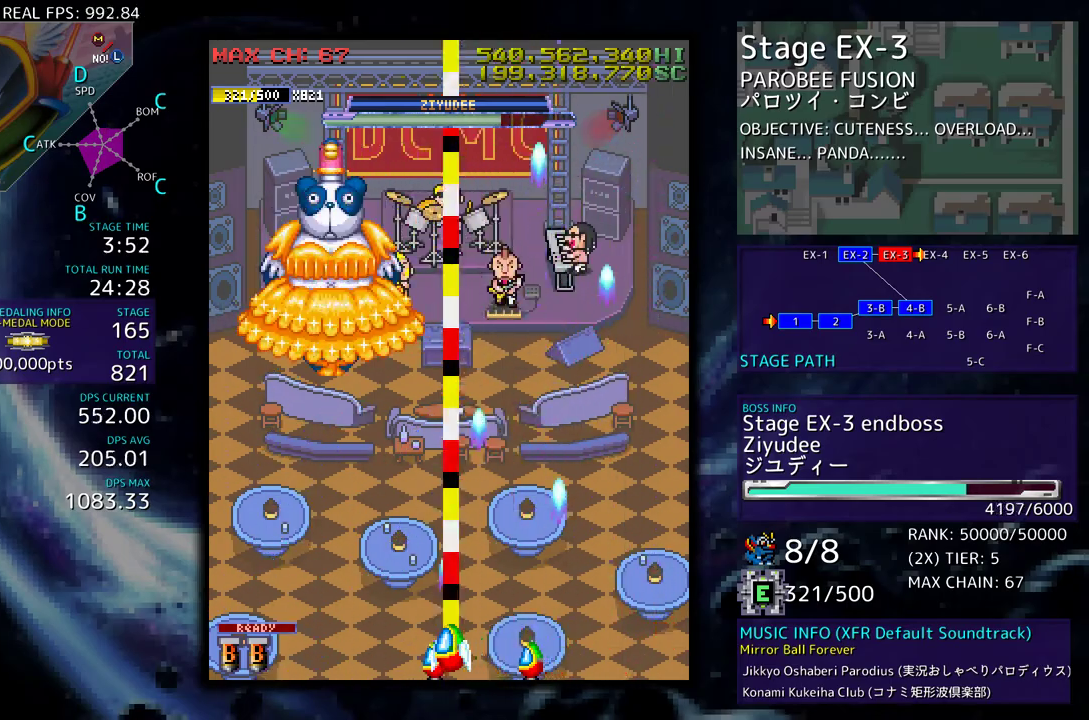
{"buttons": [], "events": [[317, "DPAD_LEFT", "up"]]}
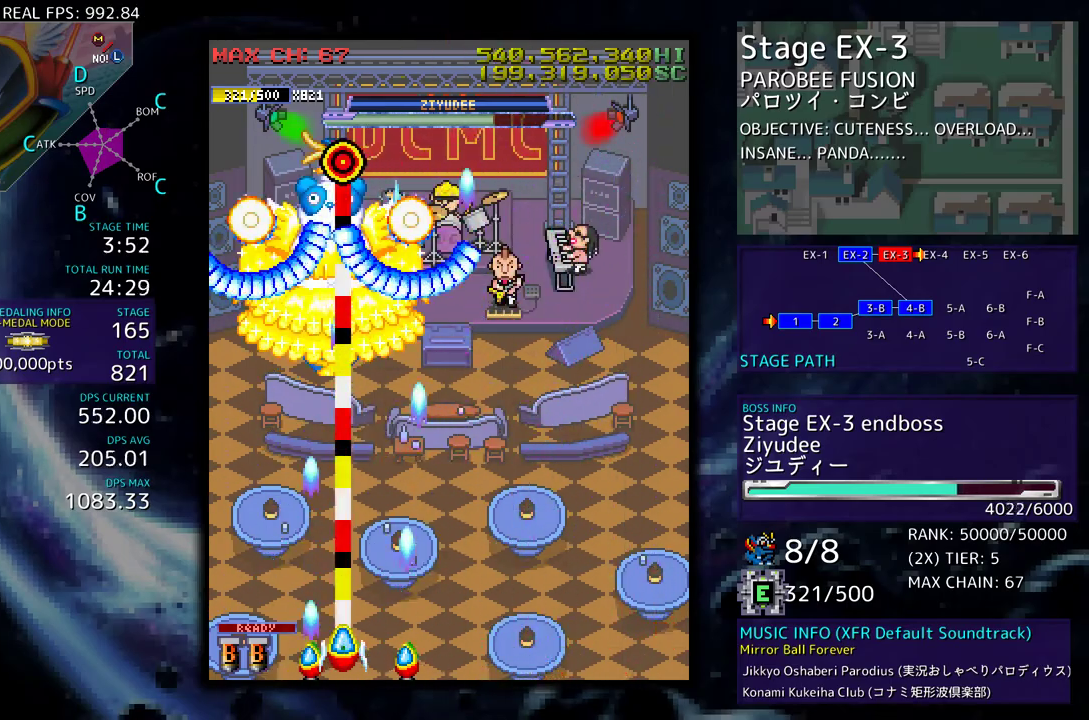
{"buttons": [], "events": [[250, "DPAD_RIGHT", "down"], [383, "DPAD_RIGHT", "up"]]}
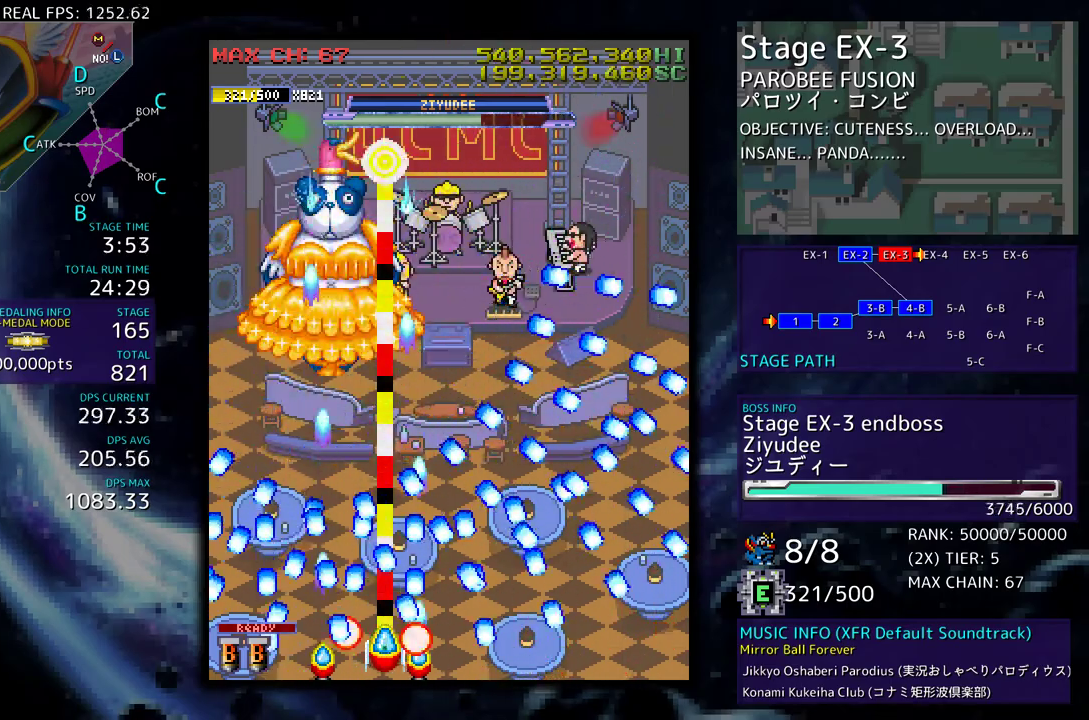
{"buttons": ["DPAD_RIGHT"], "events": [[250, "DPAD_RIGHT", "down"]]}
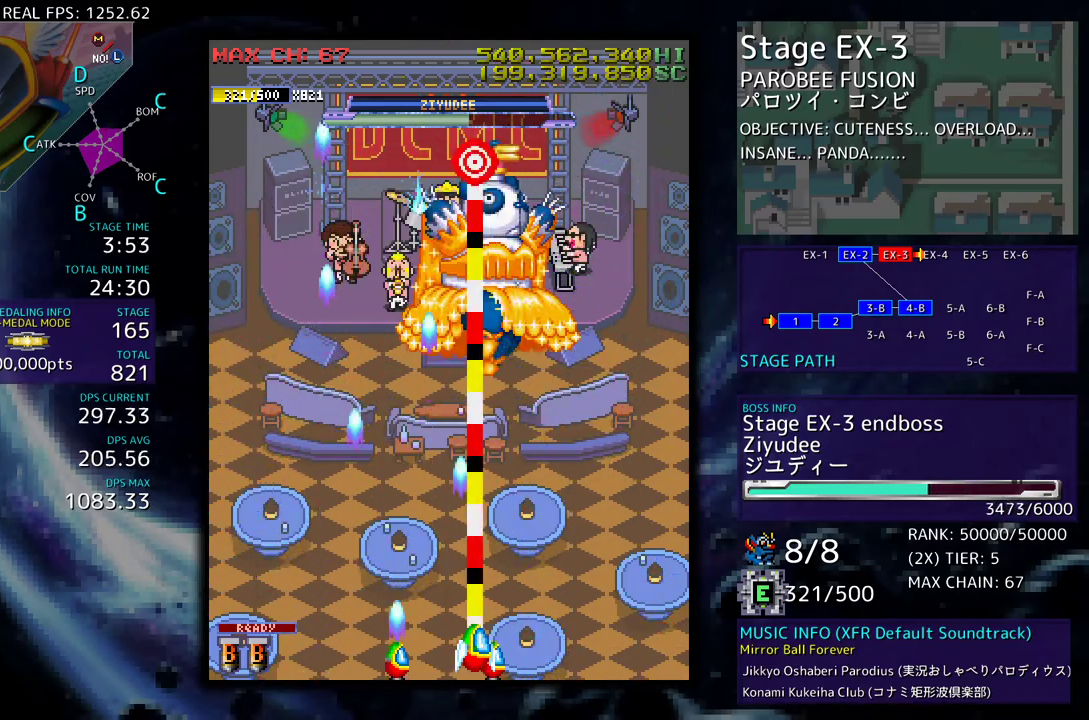
{"buttons": [], "events": [[300, "DPAD_RIGHT", "up"]]}
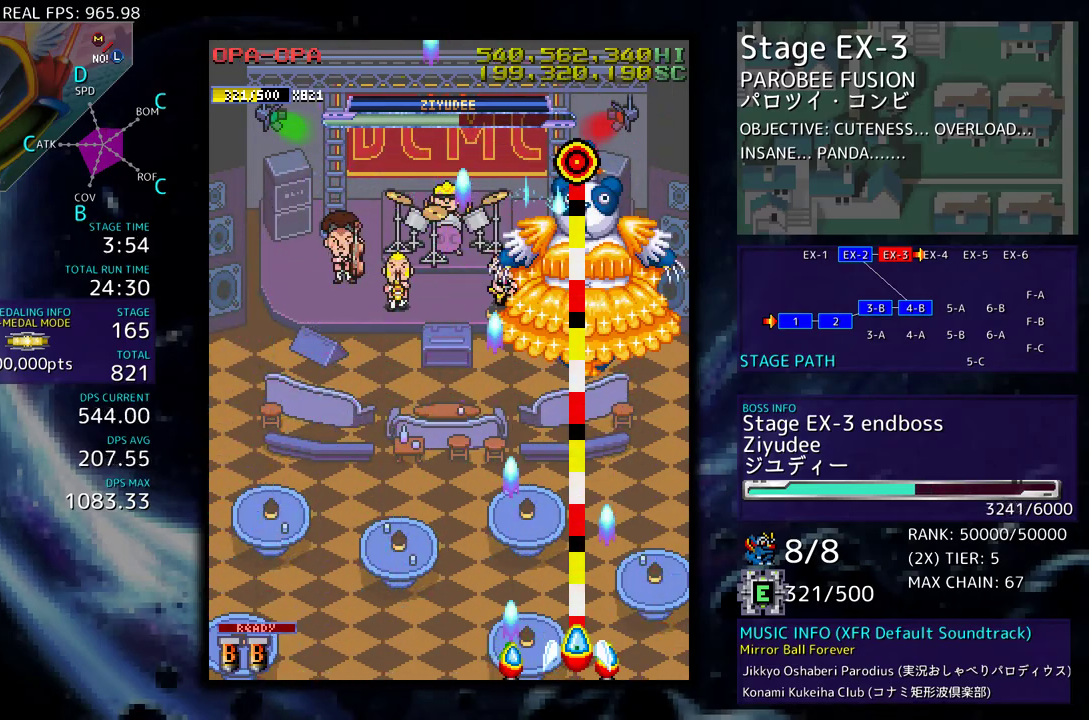
{"buttons": [], "events": []}
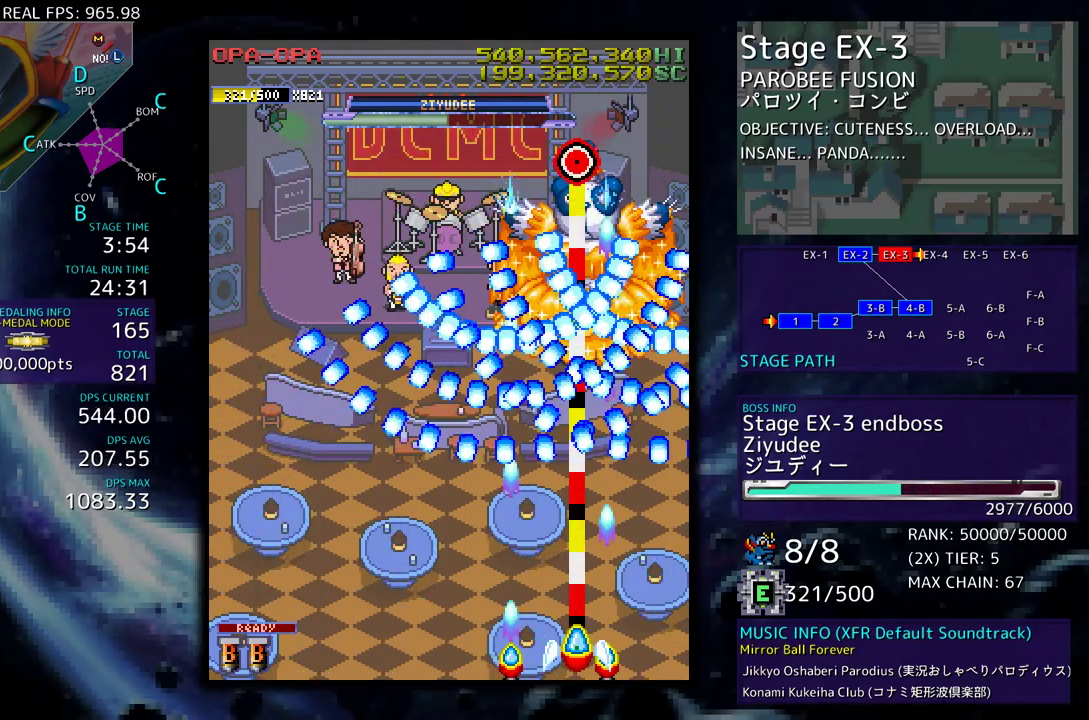
{"buttons": [], "events": [[83, "DPAD_RIGHT", "down"], [233, "DPAD_RIGHT", "up"]]}
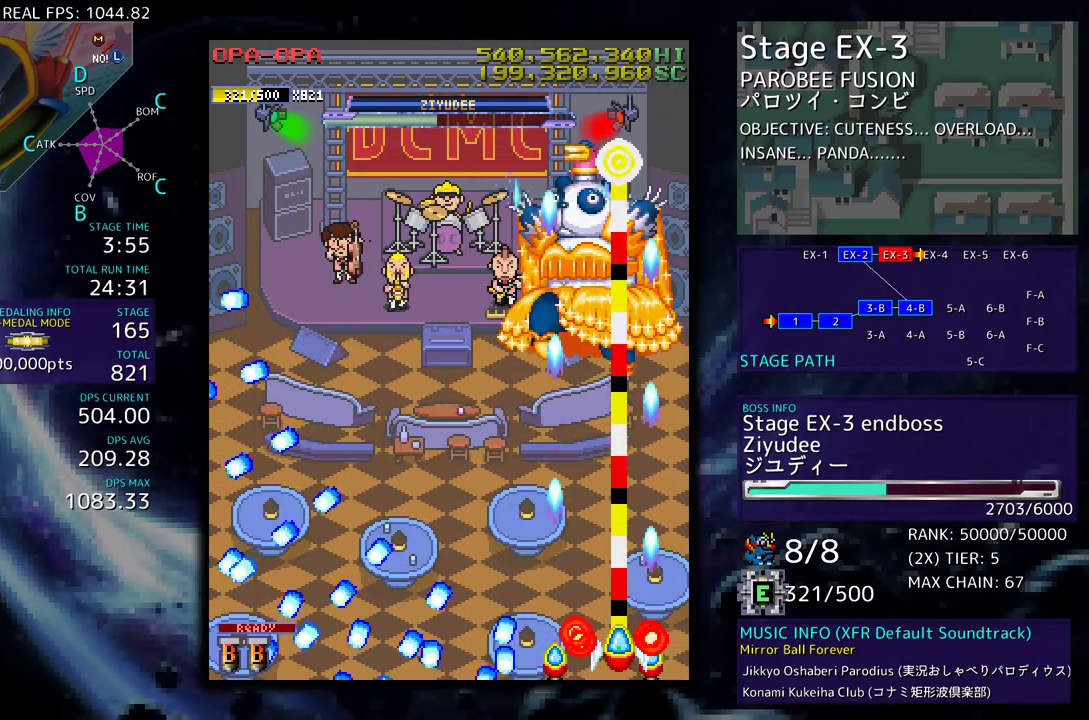
{"buttons": ["DPAD_RIGHT"], "events": [[83, "DPAD_LEFT", "down"], [83, "DPAD_UP", "down"], [317, "DPAD_UP", "up"], [417, "DPAD_DOWN", "down"], [417, "DPAD_LEFT", "up"], [467, "DPAD_RIGHT", "down"], [483, "DPAD_DOWN", "up"]]}
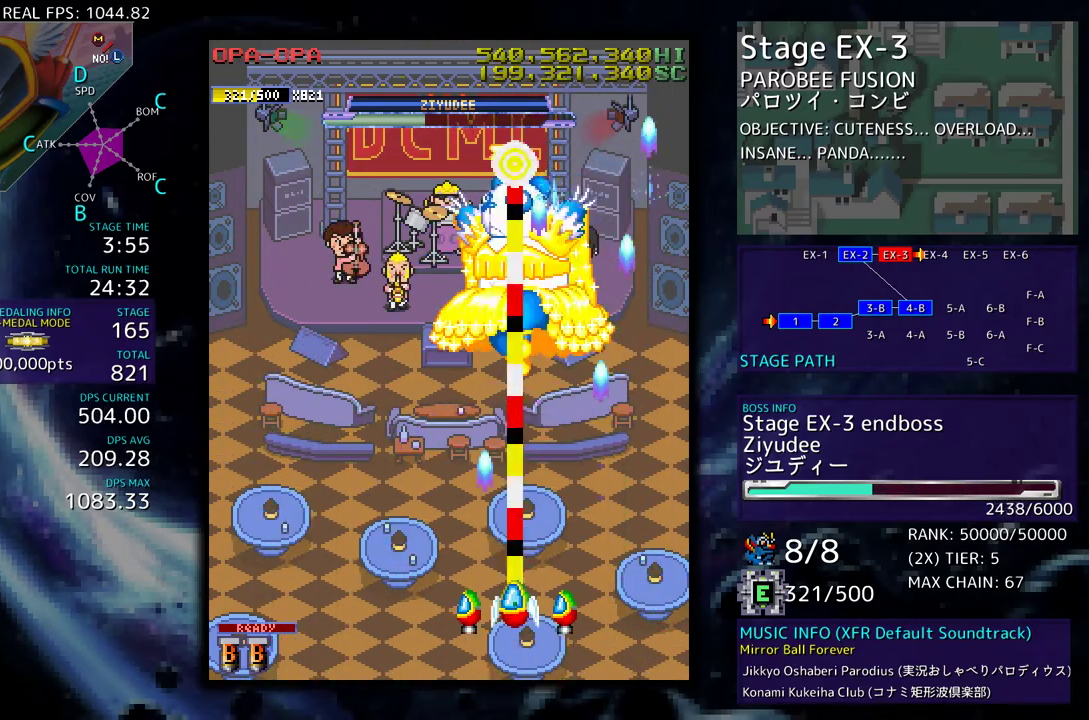
{"buttons": [], "events": [[17, "DPAD_RIGHT", "up"], [267, "DPAD_LEFT", "down"], [383, "DPAD_LEFT", "up"]]}
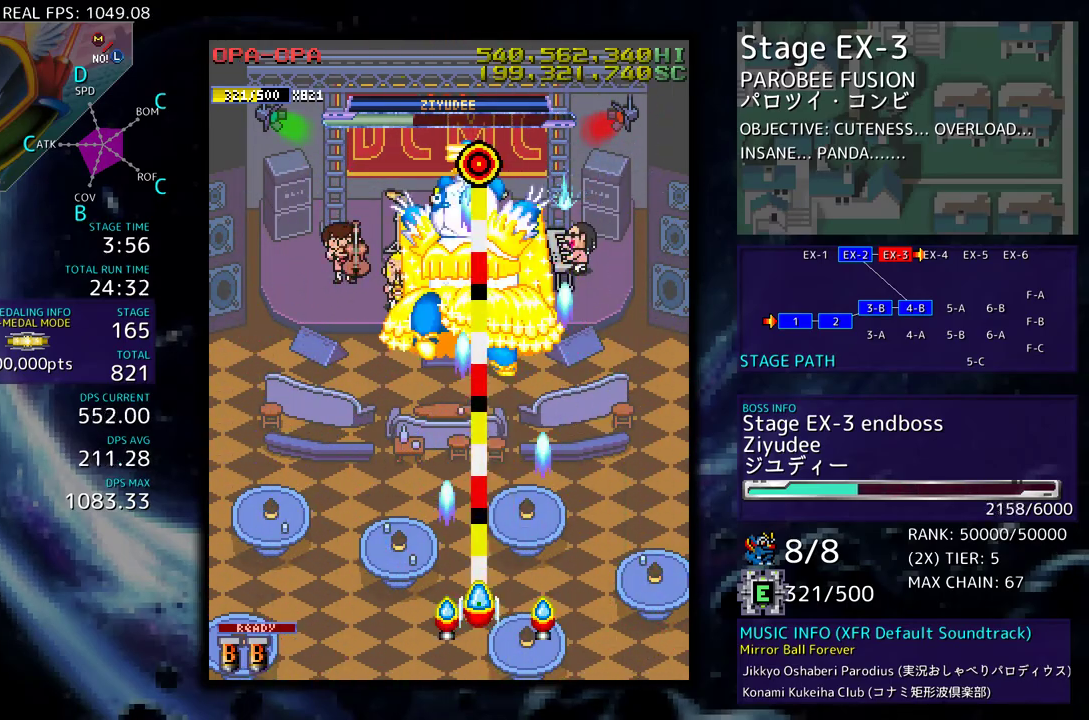
{"buttons": ["DPAD_DOWN"], "events": [[183, "DPAD_LEFT", "down"], [300, "DPAD_LEFT", "up"], [400, "DPAD_DOWN", "down"]]}
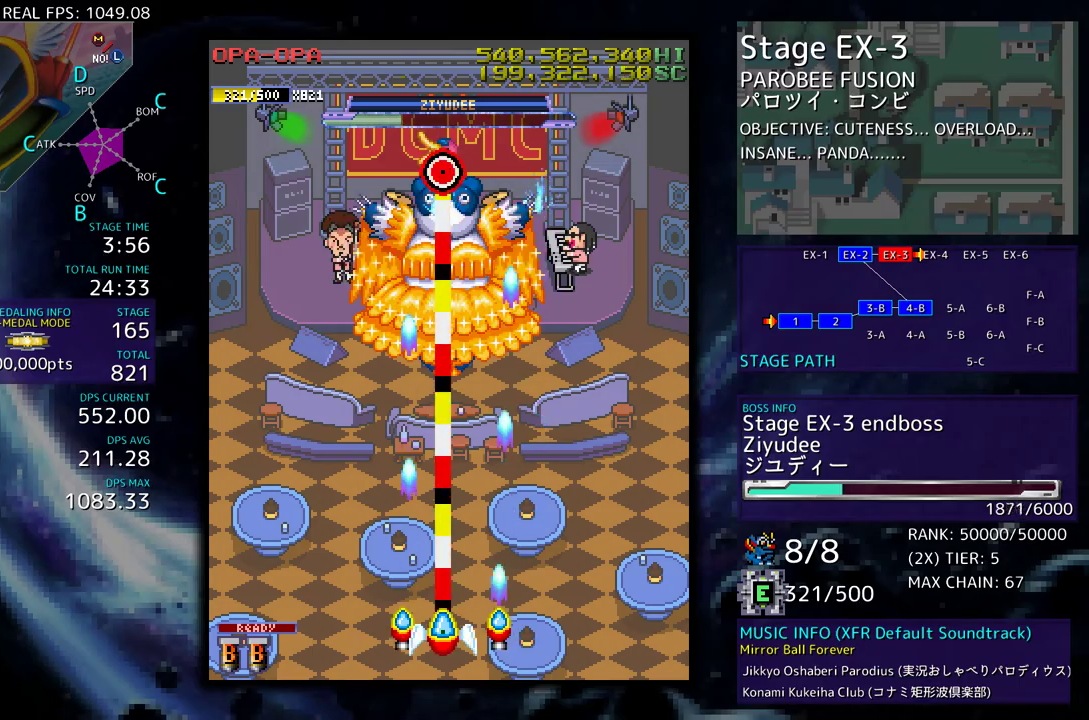
{"buttons": [], "events": [[350, "DPAD_DOWN", "up"]]}
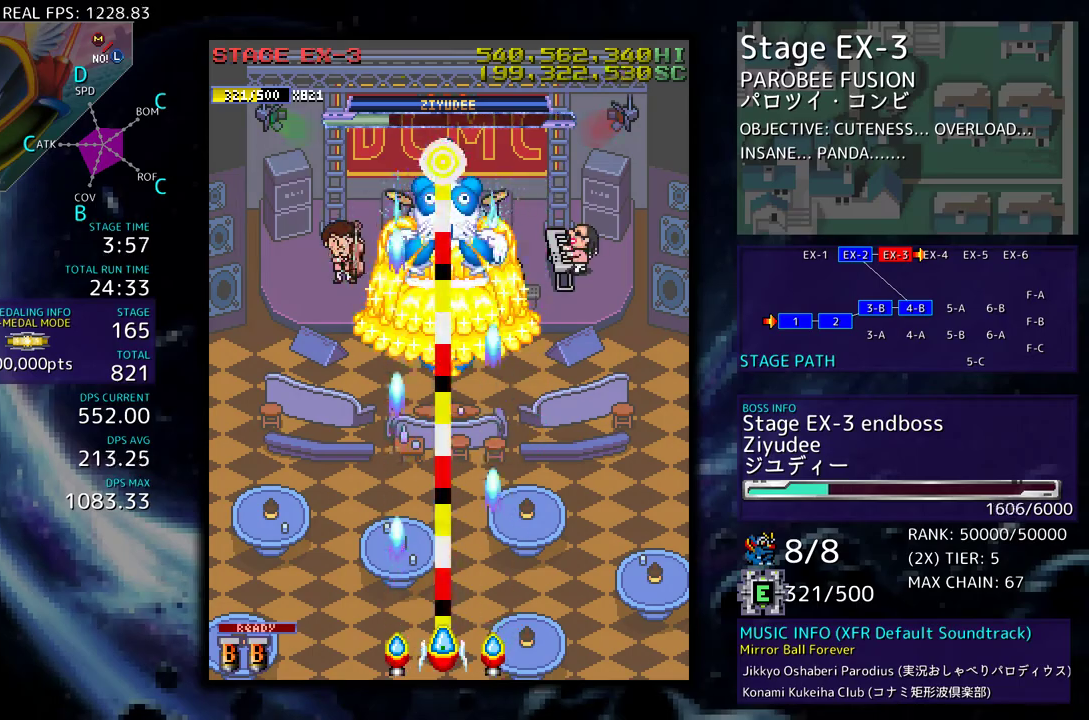
{"buttons": [], "events": []}
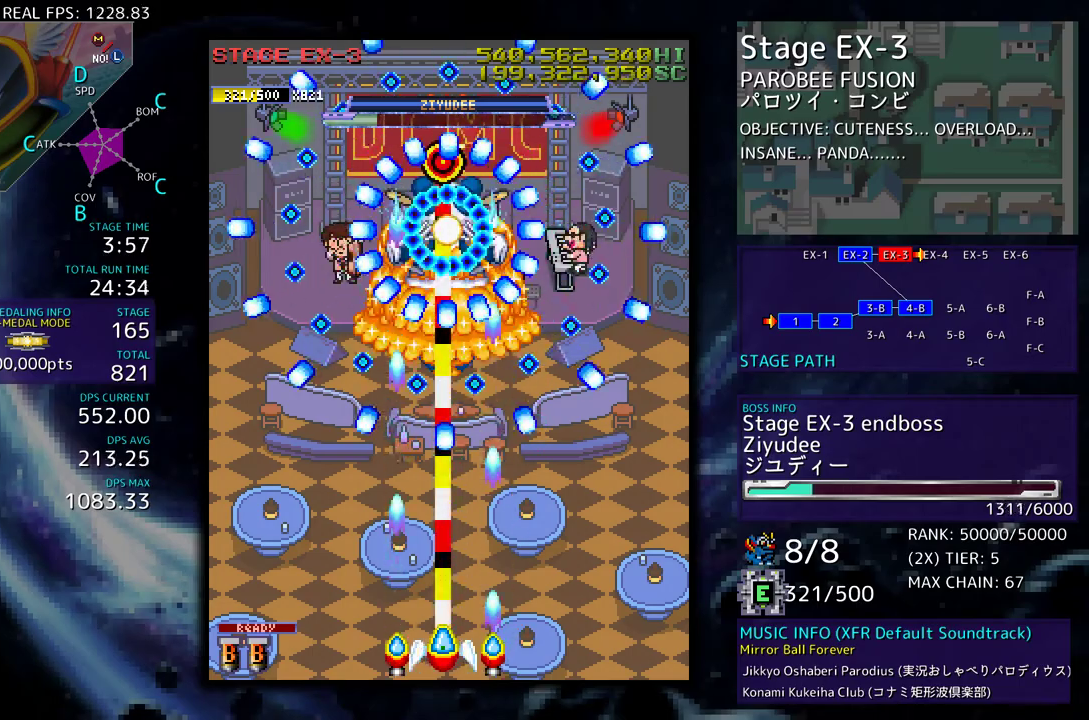
{"buttons": [], "events": [[100, "DPAD_RIGHT", "down"], [167, "DPAD_RIGHT", "up"], [283, "DPAD_RIGHT", "down"], [317, "DPAD_RIGHT", "up"]]}
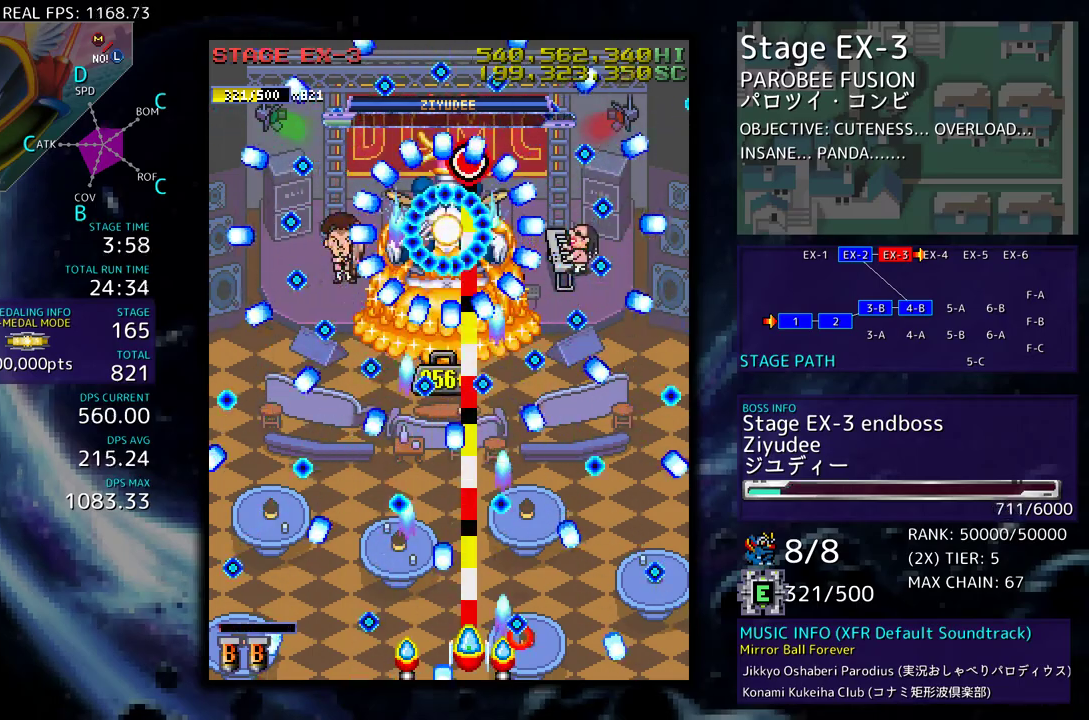
{"buttons": [], "events": [[67, "DPAD_RIGHT", "down"], [83, "DPAD_RIGHT", "up"], [367, "DPAD_RIGHT", "down"], [433, "DPAD_RIGHT", "up"]]}
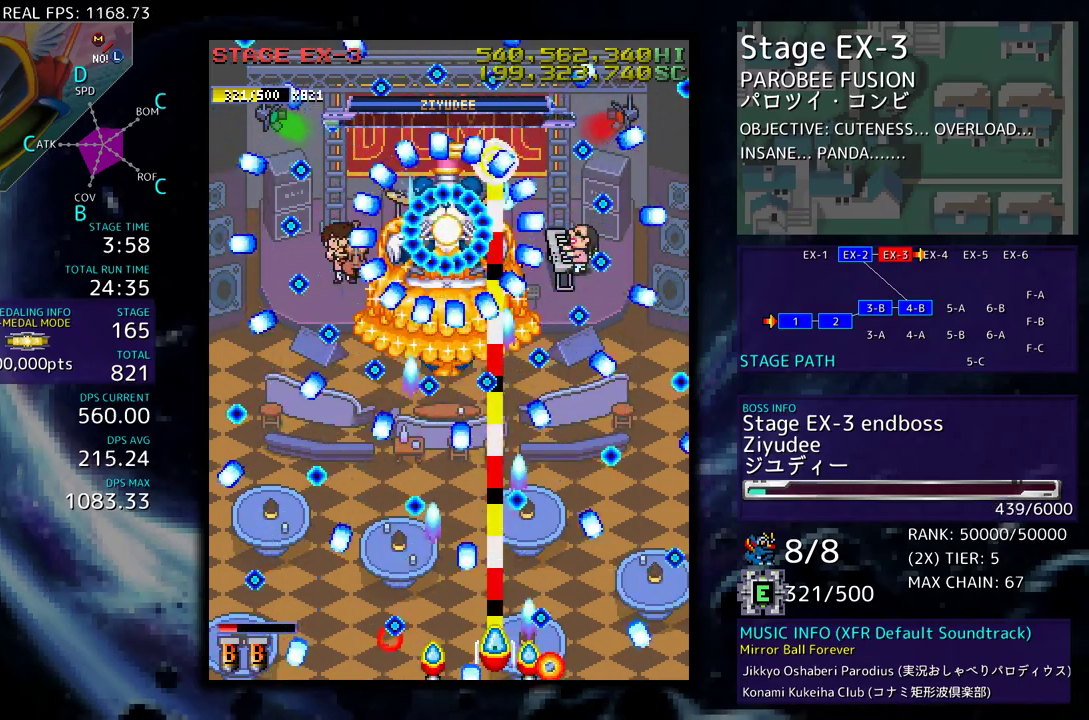
{"buttons": [], "events": [[283, "DPAD_RIGHT", "down"], [350, "DPAD_RIGHT", "up"]]}
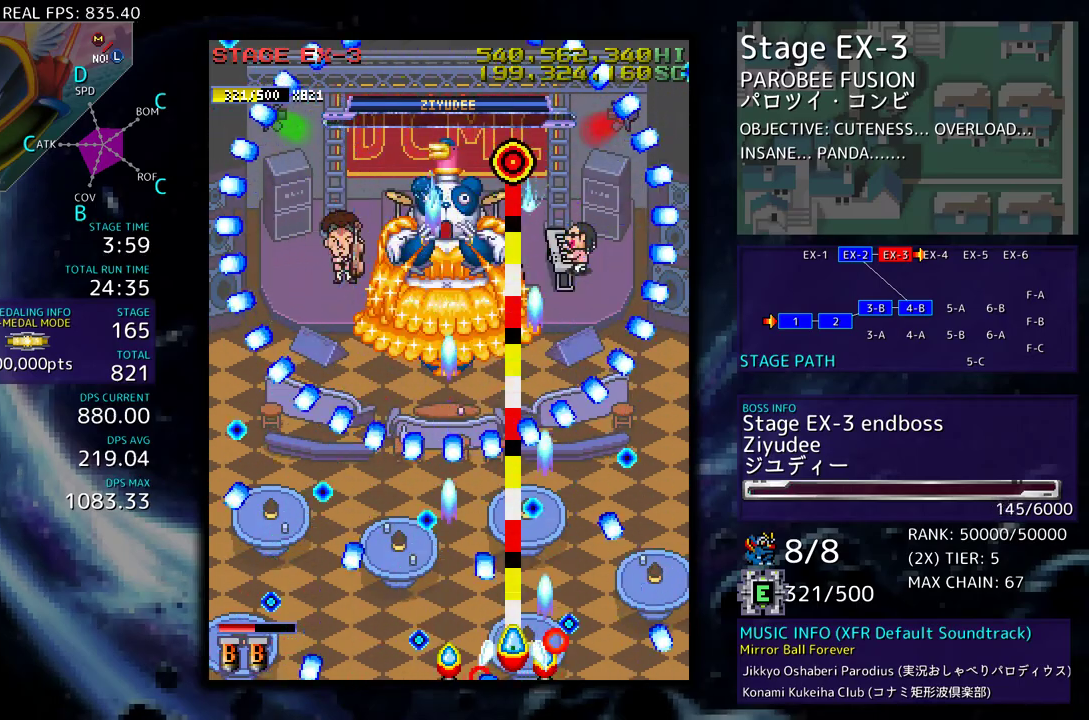
{"buttons": ["DPAD_UP", "DPAD_RIGHT"], "events": [[283, "DPAD_LEFT", "down"], [400, "DPAD_LEFT", "up"], [483, "DPAD_UP", "down"], [500, "DPAD_RIGHT", "down"]]}
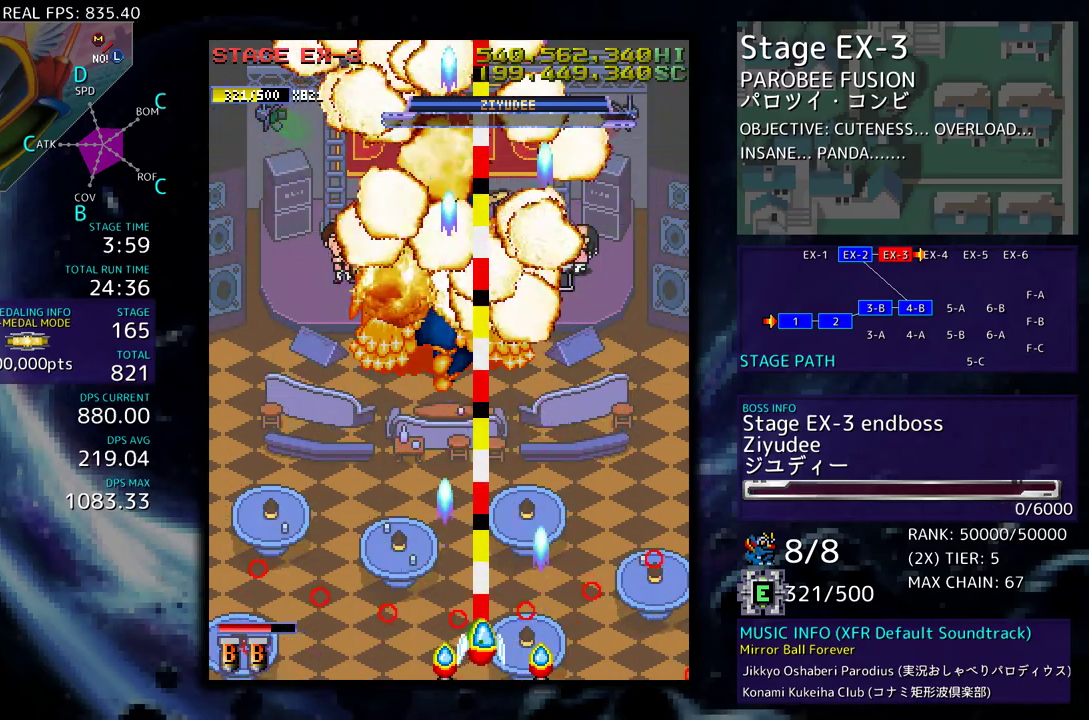
{"buttons": [], "events": [[17, "DPAD_RIGHT", "up"], [33, "DPAD_LEFT", "down"], [433, "DPAD_LEFT", "up"], [483, "DPAD_UP", "up"]]}
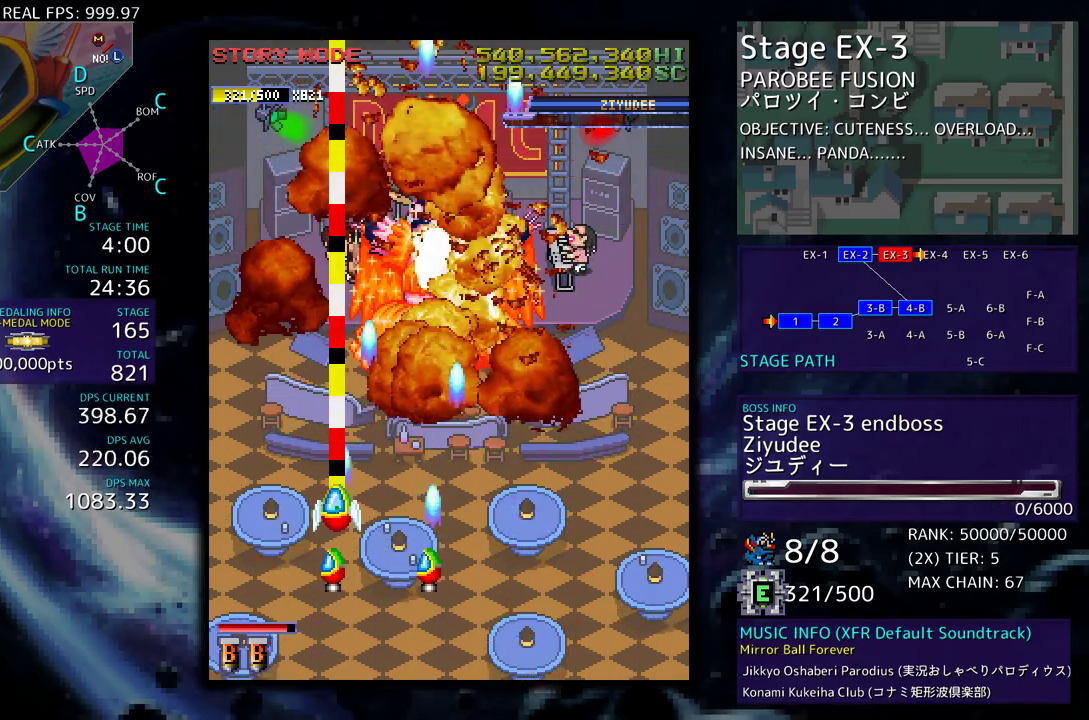
{"buttons": ["DPAD_DOWN"], "events": [[17, "DPAD_RIGHT", "down"], [300, "DPAD_DOWN", "down"], [383, "DPAD_RIGHT", "up"]]}
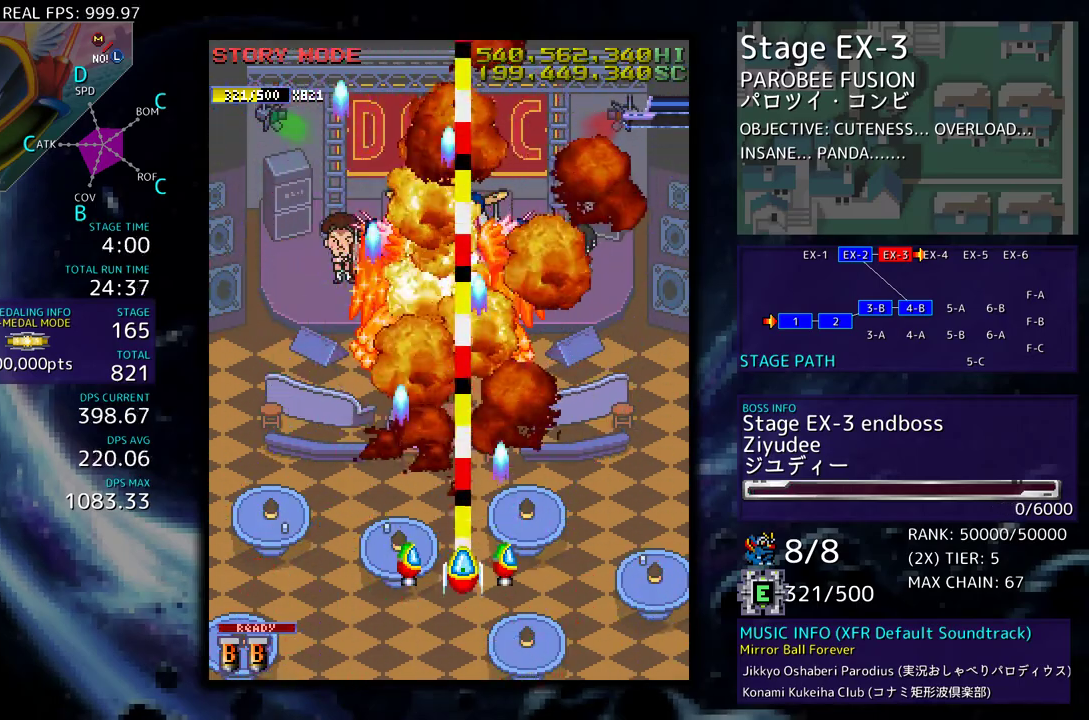
{"buttons": ["DPAD_UP"], "events": [[50, "DPAD_DOWN", "up"], [500, "DPAD_UP", "down"]]}
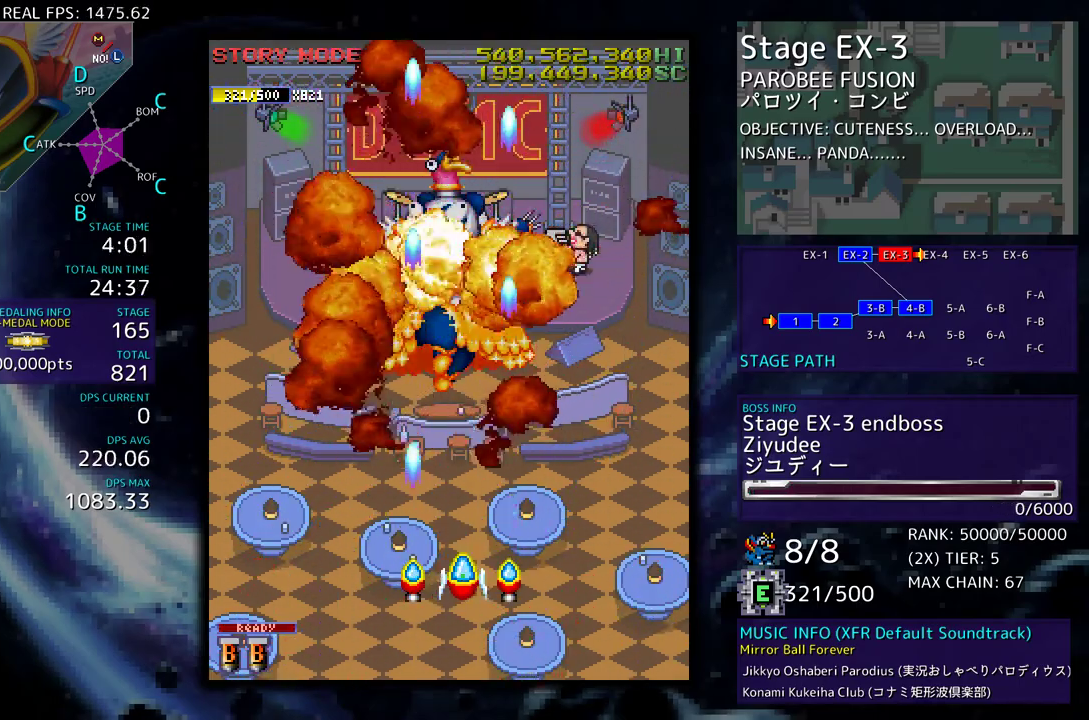
{"buttons": [], "events": [[400, "DPAD_UP", "up"]]}